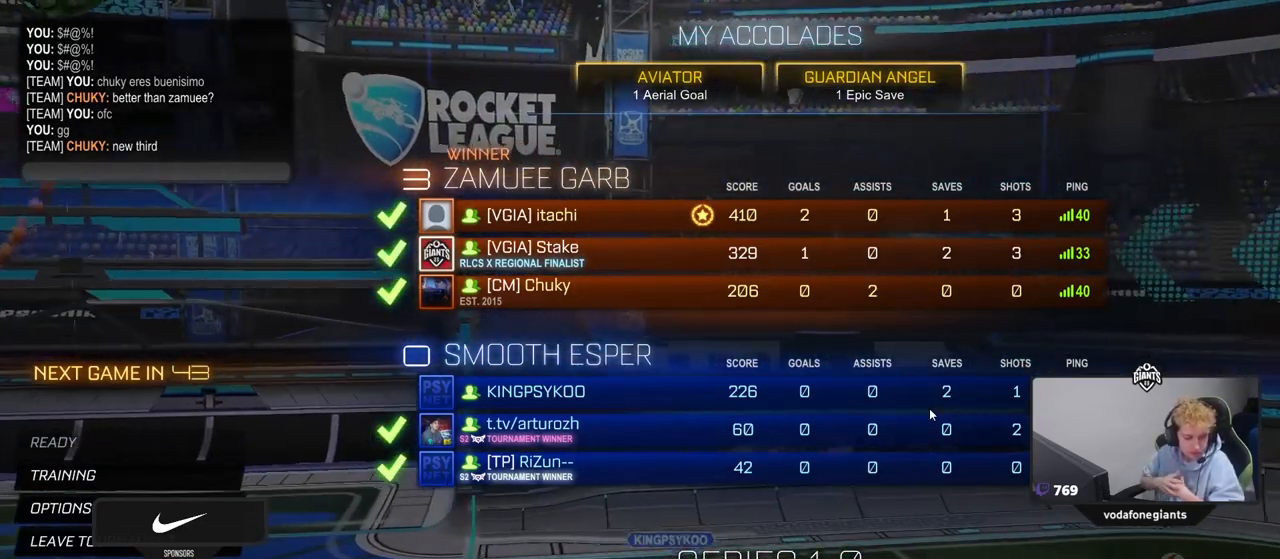
Gameplay with keyboard and mouse; each line is a JSON object with the keys and mouse buttons held at the frame after it. "events" lists presses ("down") and releases ("up") of "1", "2", "3", "4", "5", "a", "alt", "c", "caps_lock", "ctrl", "d", "e", "f", "g", "q", "r", "s", "shift", "space", "t", "tab", "v", "w", "x", "z", "mouse_left", "mouse_wheel" and "mouse_right" between this image and that frame as [ms after this image, input, new state], when the widget could be followed in between. "mouse_left", "mouse_wheel", "mouse_right" = the "left", "wheel", "right" buttons of the "mouse" list. No other keys are recorded. "wheel" means that the mouse wheel is clicked or scrolled. "mouse_move" is the direction in which the mouse moves at that frame (one of eight, or "still"), when it could be read.
{"keys": ["w"], "mouse": ["left"], "mouse_move": "up"}
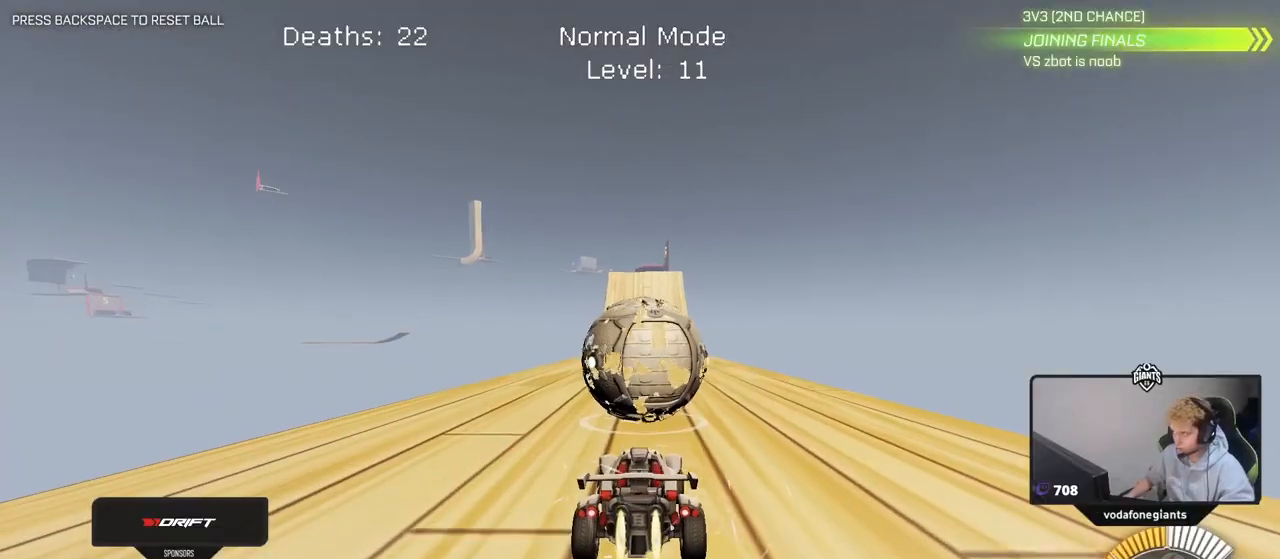
{"keys": ["w"], "mouse": ["left"], "events": []}
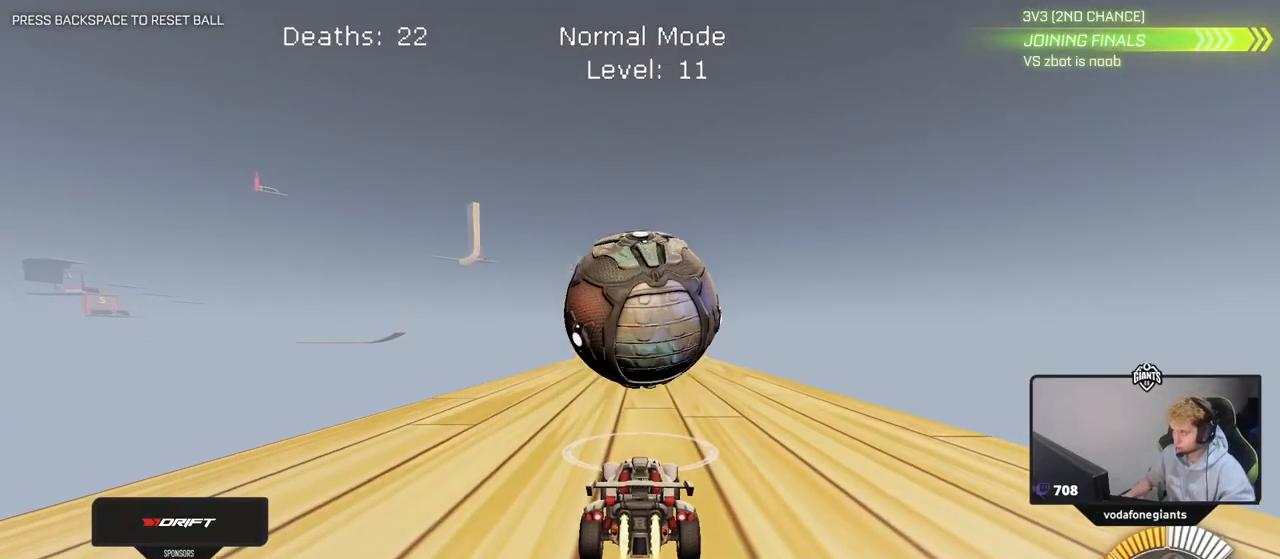
{"keys": ["w"], "mouse": ["left"], "mouse_move": "still", "events": []}
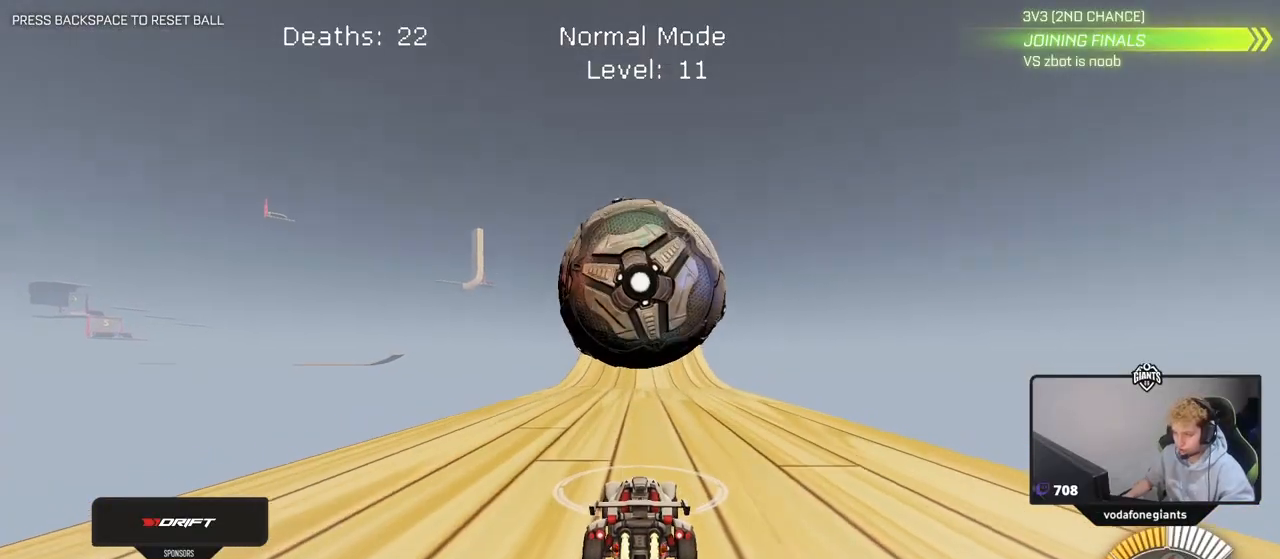
{"keys": [], "mouse": [], "mouse_move": "still", "events": [[33, "mouse_left", "up"], [83, "w", "up"]]}
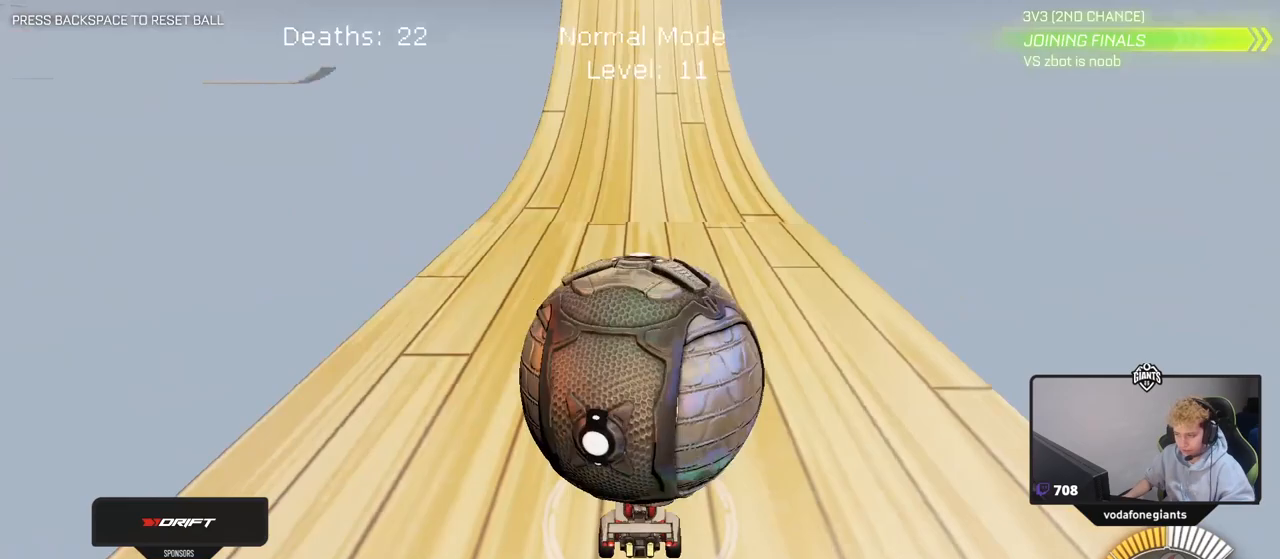
{"keys": ["w"], "mouse": [], "mouse_move": "still", "events": [[133, "s", "down"], [283, "s", "up"], [283, "space", "down"], [417, "space", "up"], [467, "w", "down"]]}
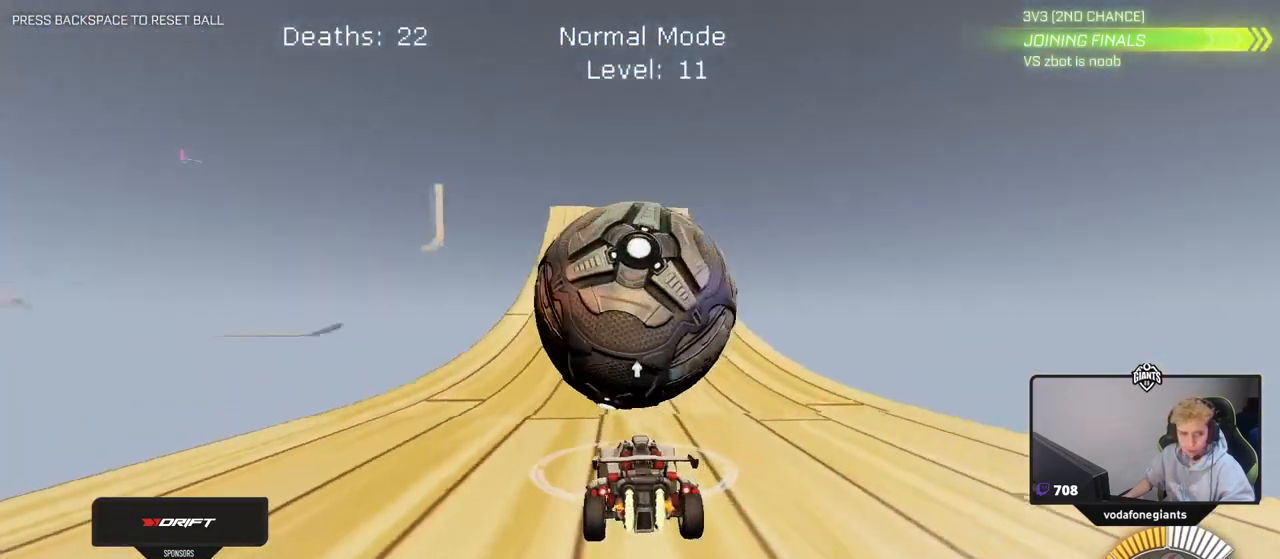
{"keys": [], "mouse": [], "mouse_move": "still", "events": [[17, "mouse_left", "down"], [150, "mouse_left", "up"], [250, "w", "up"]]}
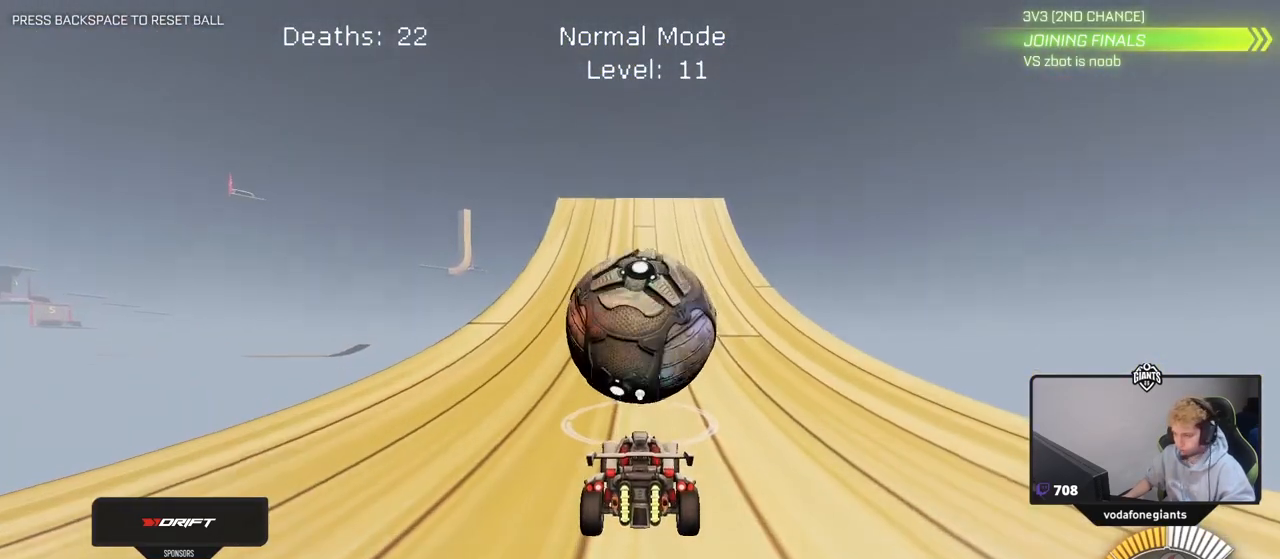
{"keys": ["w"], "mouse": ["left"], "mouse_move": "still", "events": [[33, "mouse_left", "down"], [83, "w", "down"]]}
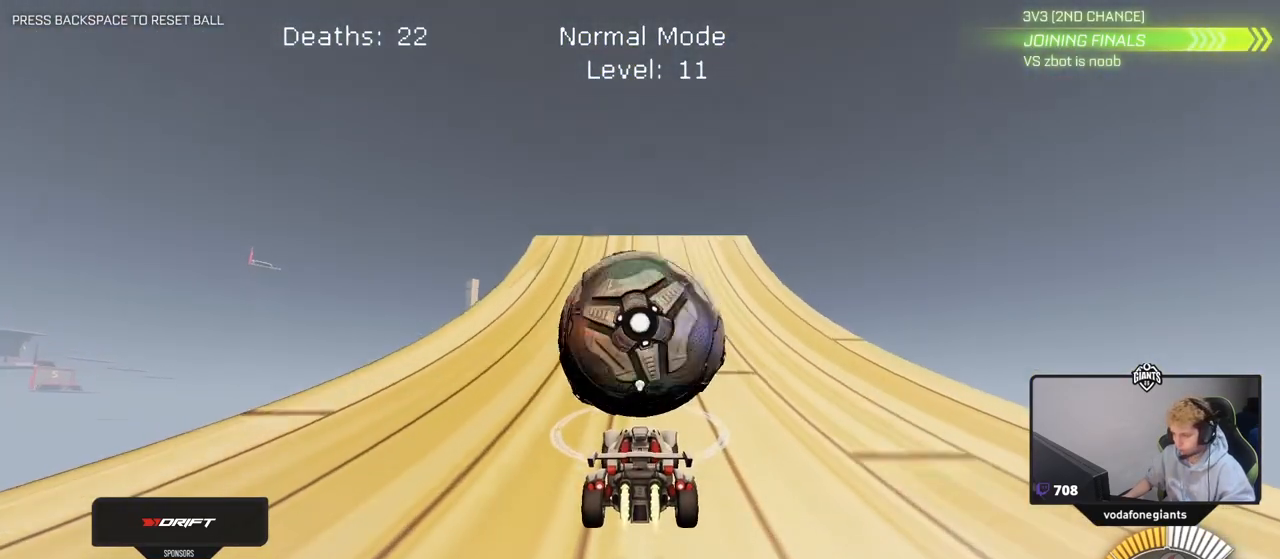
{"keys": ["w"], "mouse": ["left"], "mouse_move": "still", "events": []}
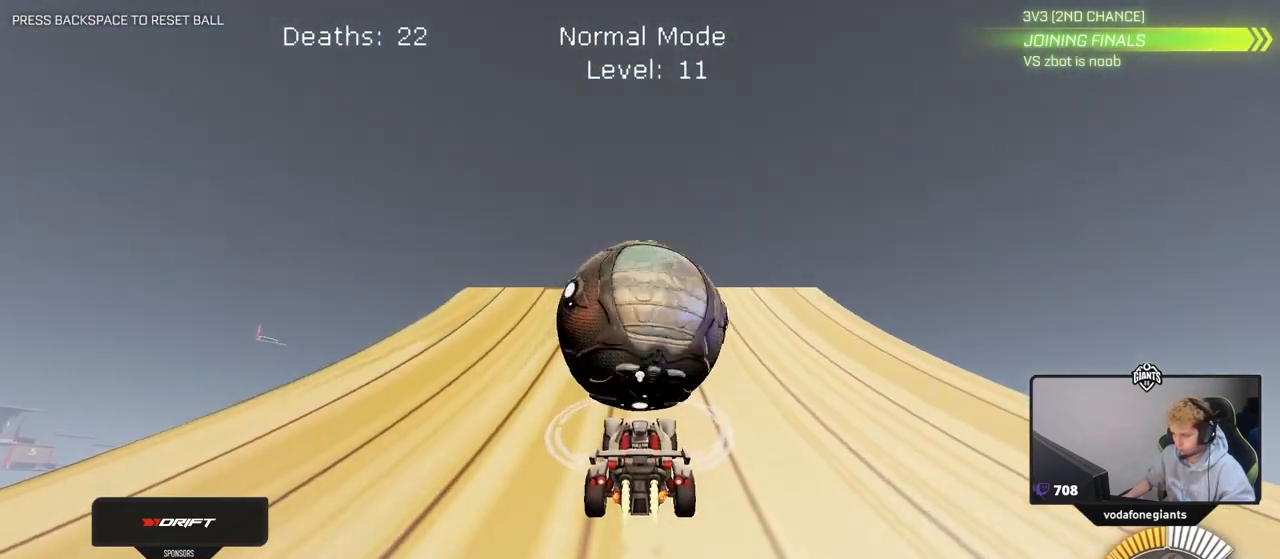
{"keys": [], "mouse": ["left"], "mouse_move": "still", "events": [[100, "space", "down"], [300, "space", "up"], [483, "w", "up"]]}
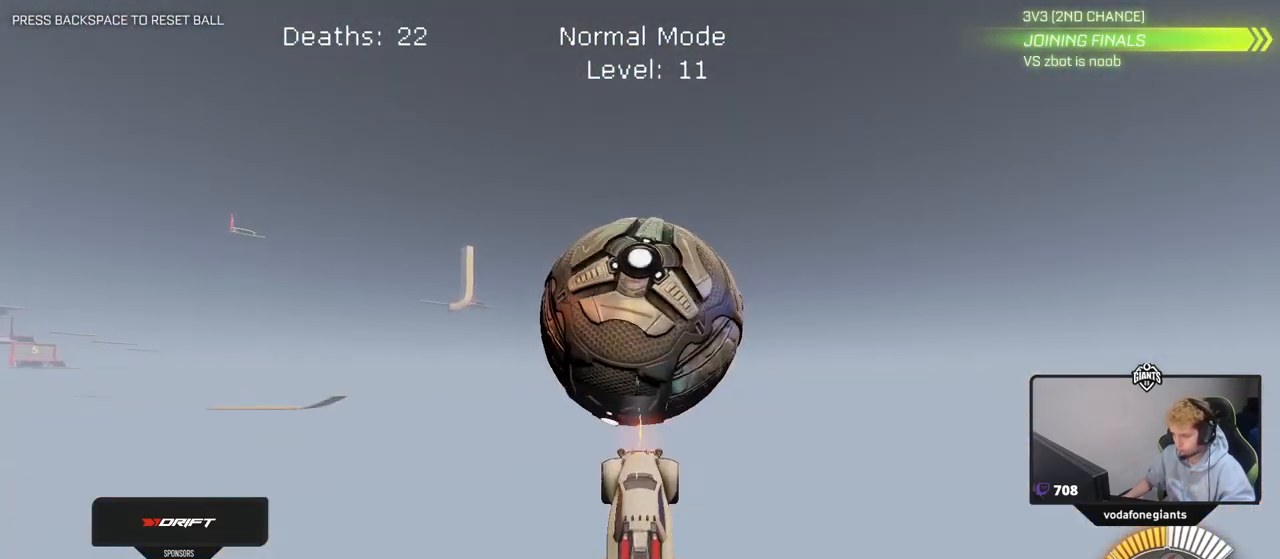
{"keys": ["space"], "mouse": [], "mouse_move": "still", "events": [[317, "w", "down"], [350, "mouse_left", "up"], [450, "space", "down"], [500, "w", "up"]]}
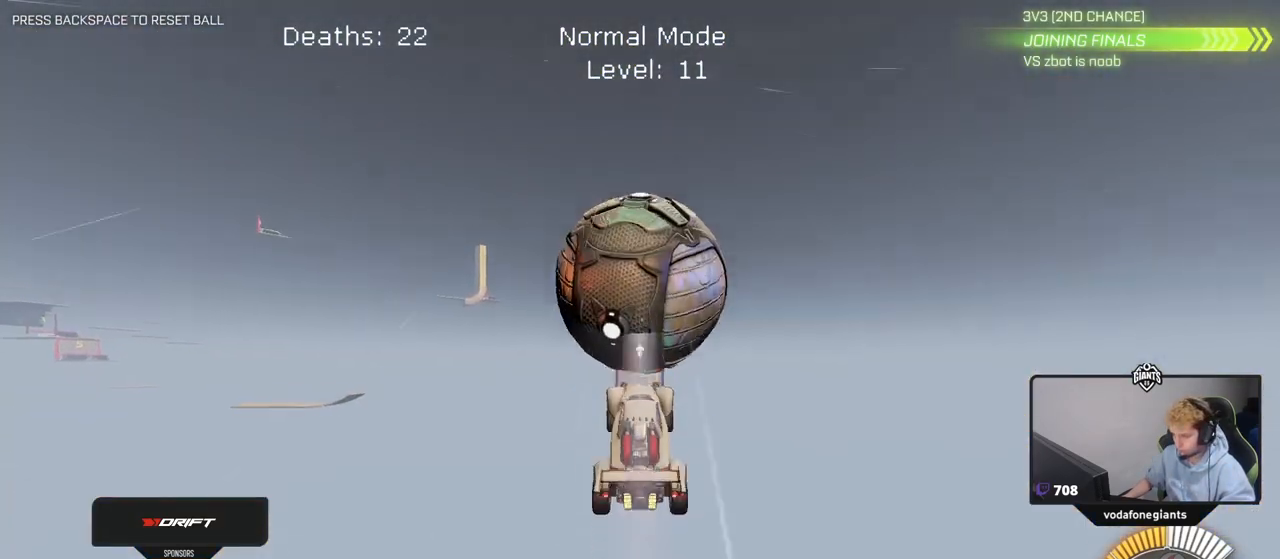
{"keys": [], "mouse": []}
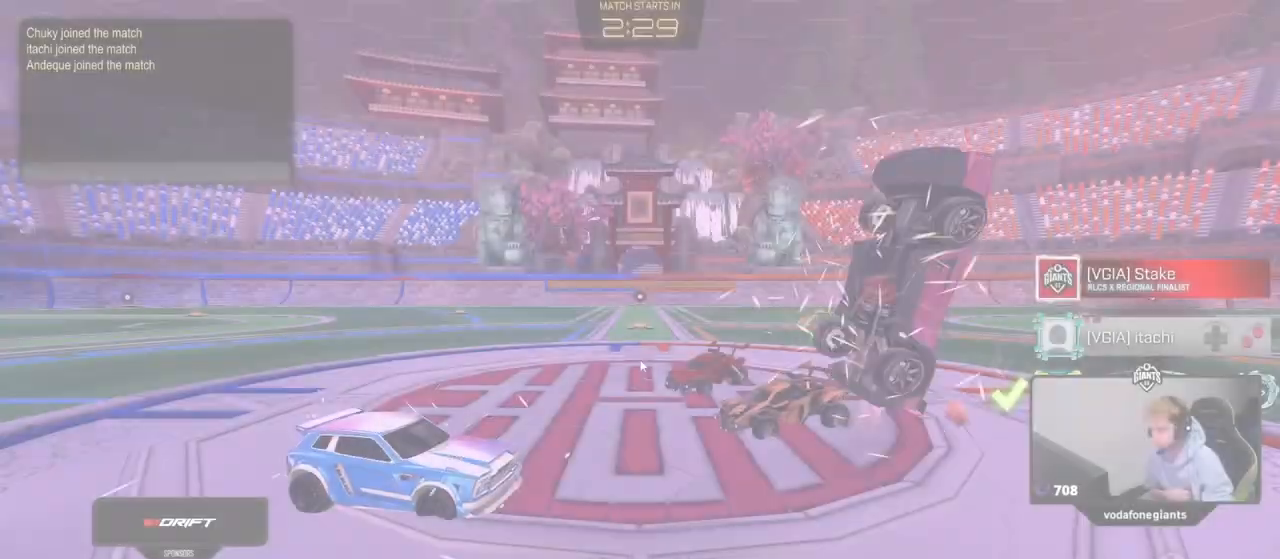
{"keys": [], "mouse": [], "mouse_move": "still", "events": []}
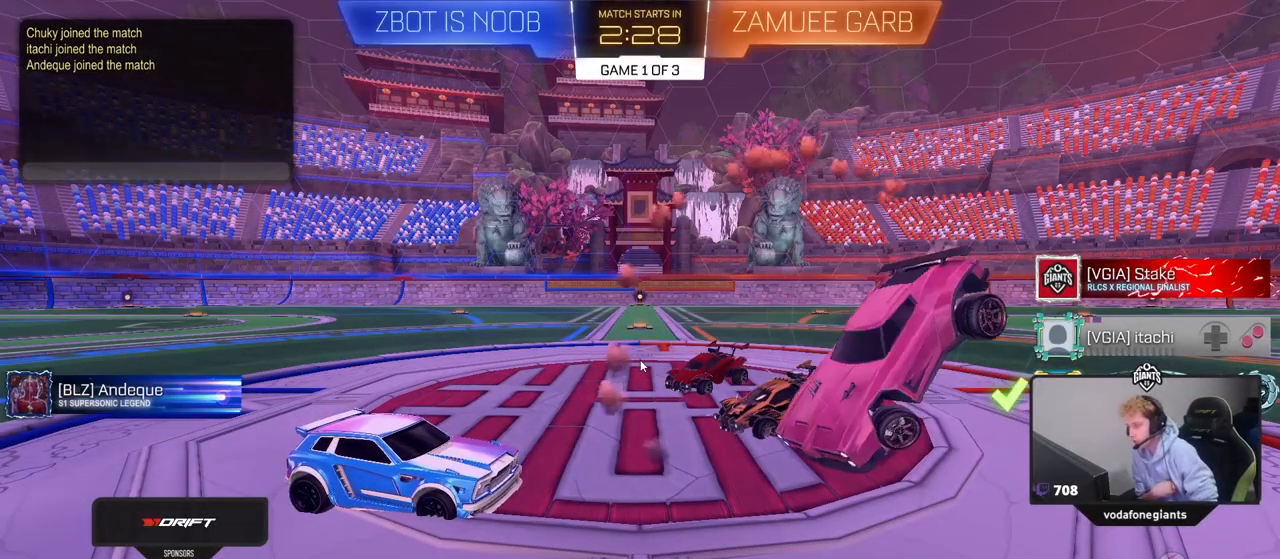
{"keys": [], "mouse": [], "mouse_move": "still", "events": []}
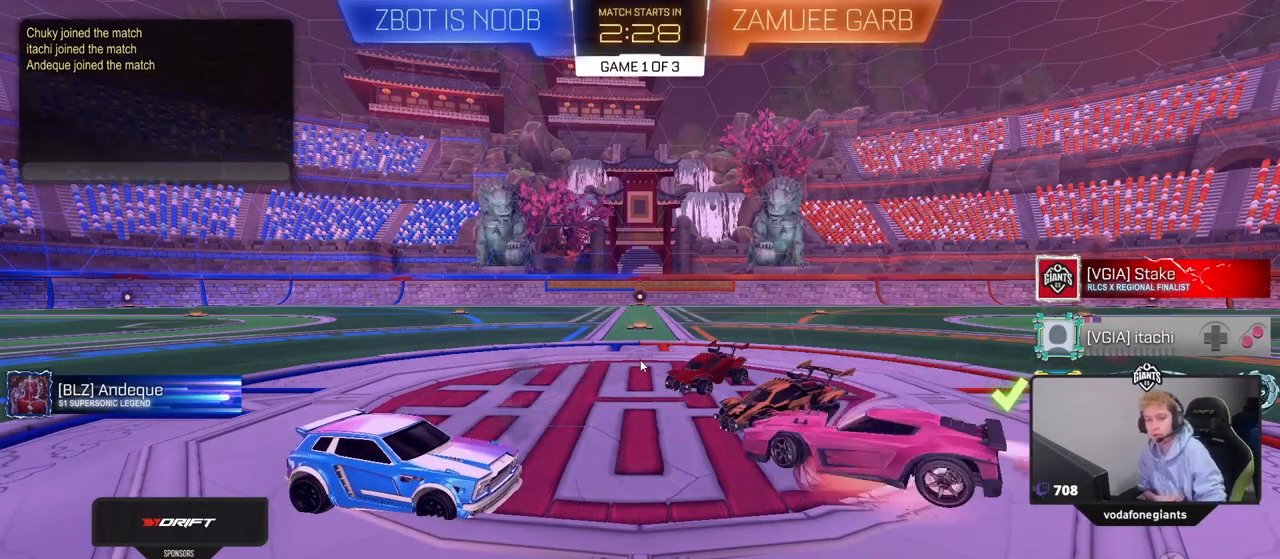
{"keys": [], "mouse": [], "mouse_move": "still", "events": []}
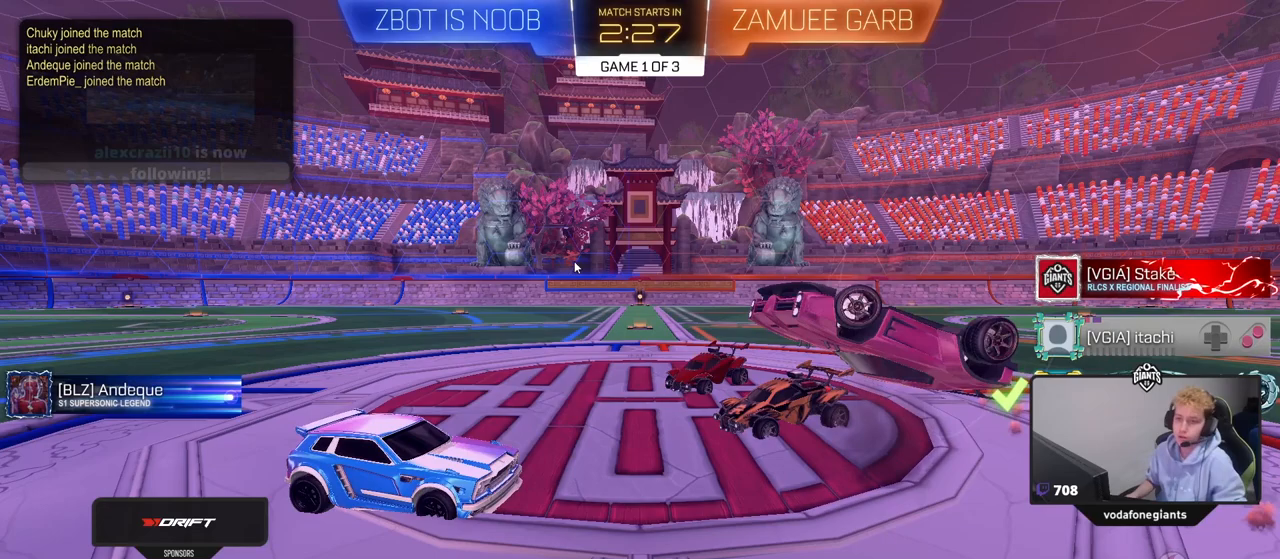
{"keys": [], "mouse": [], "mouse_move": "right", "events": []}
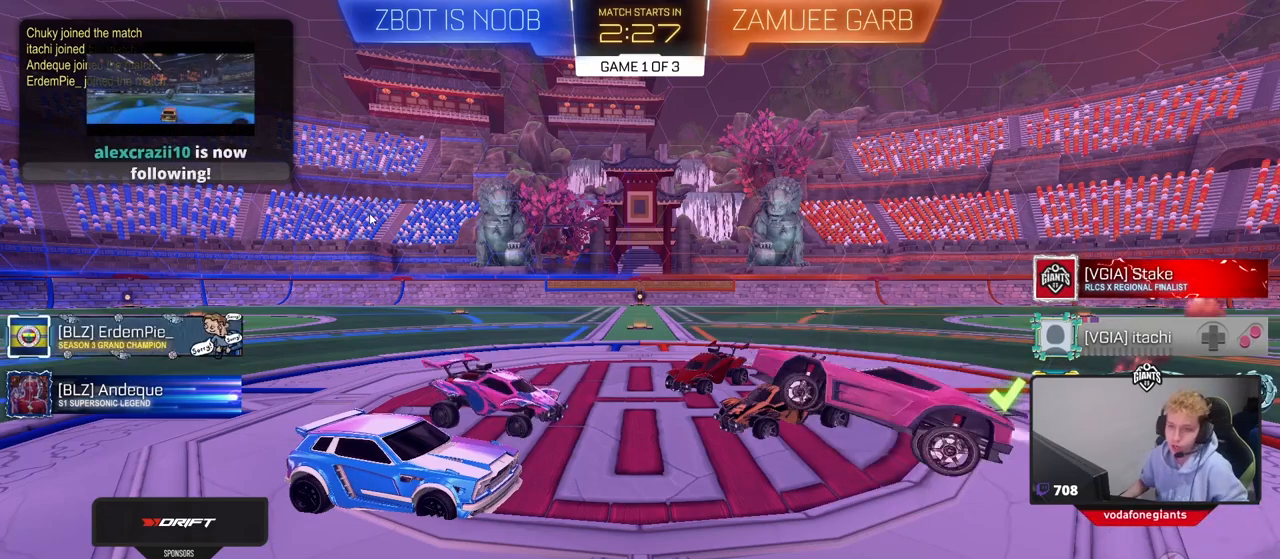
{"keys": [], "mouse": [], "mouse_move": "still", "events": []}
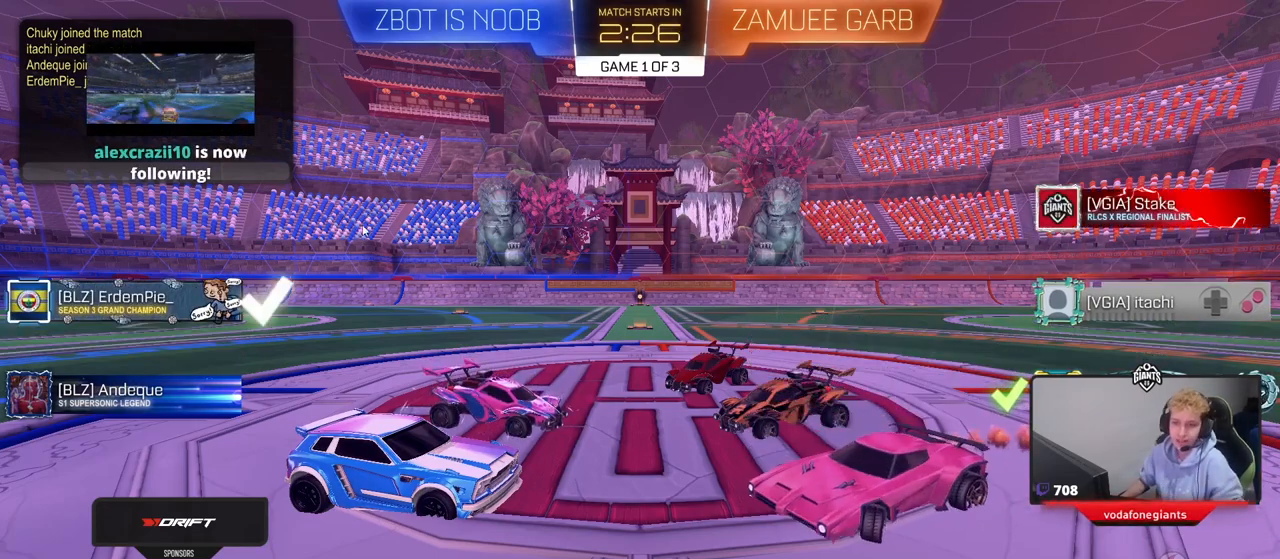
{"keys": [], "mouse": [], "mouse_move": "down-left", "events": []}
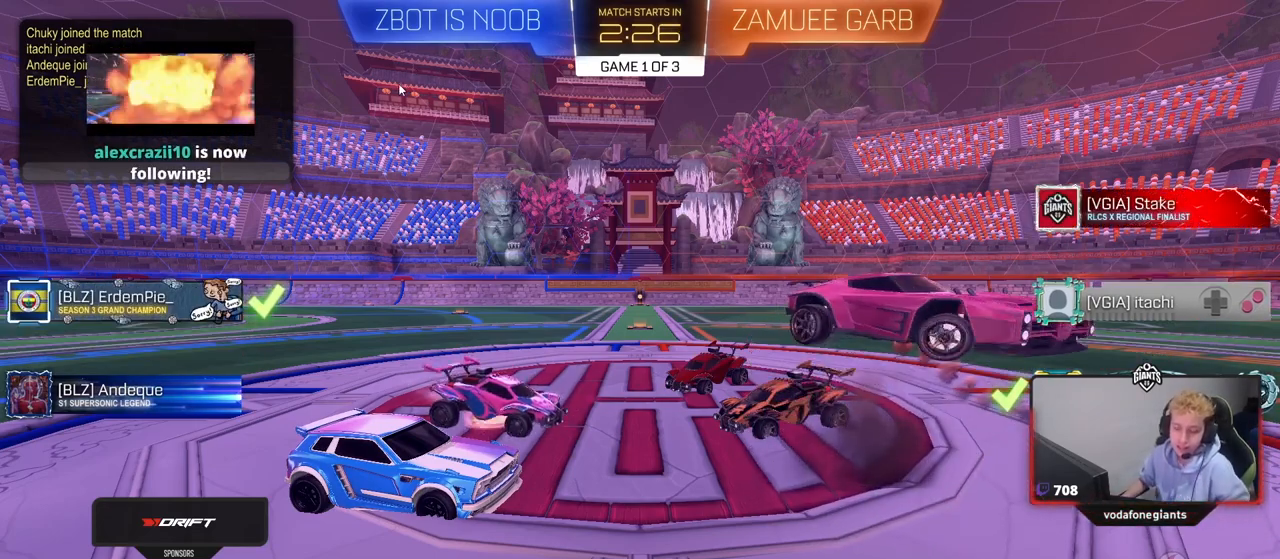
{"keys": [], "mouse": [], "mouse_move": "still", "events": []}
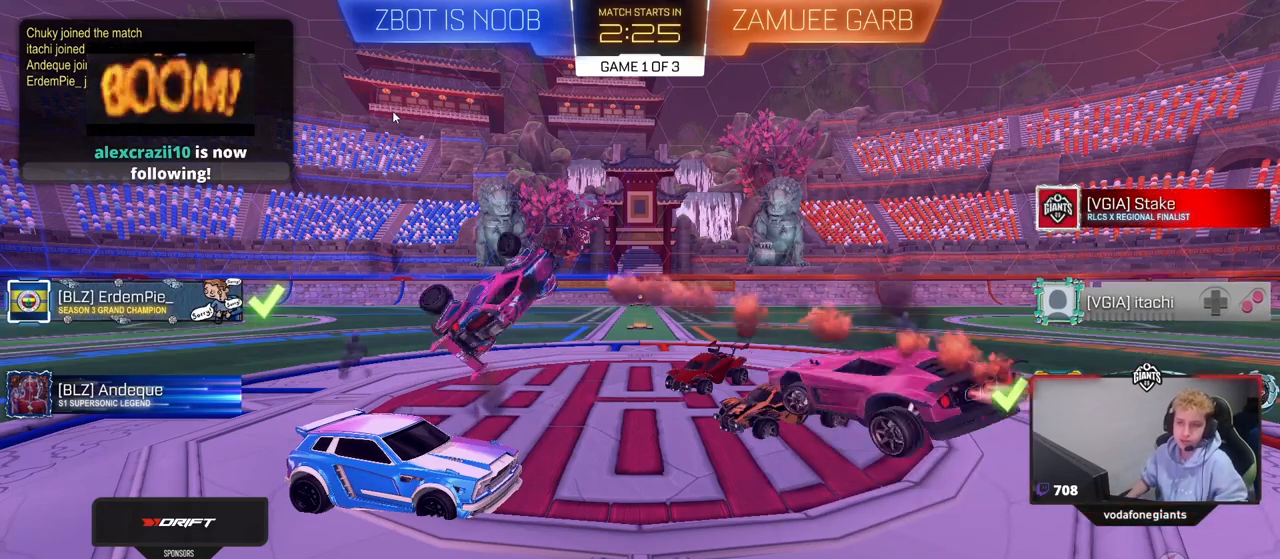
{"keys": [], "mouse": [], "mouse_move": "still", "events": []}
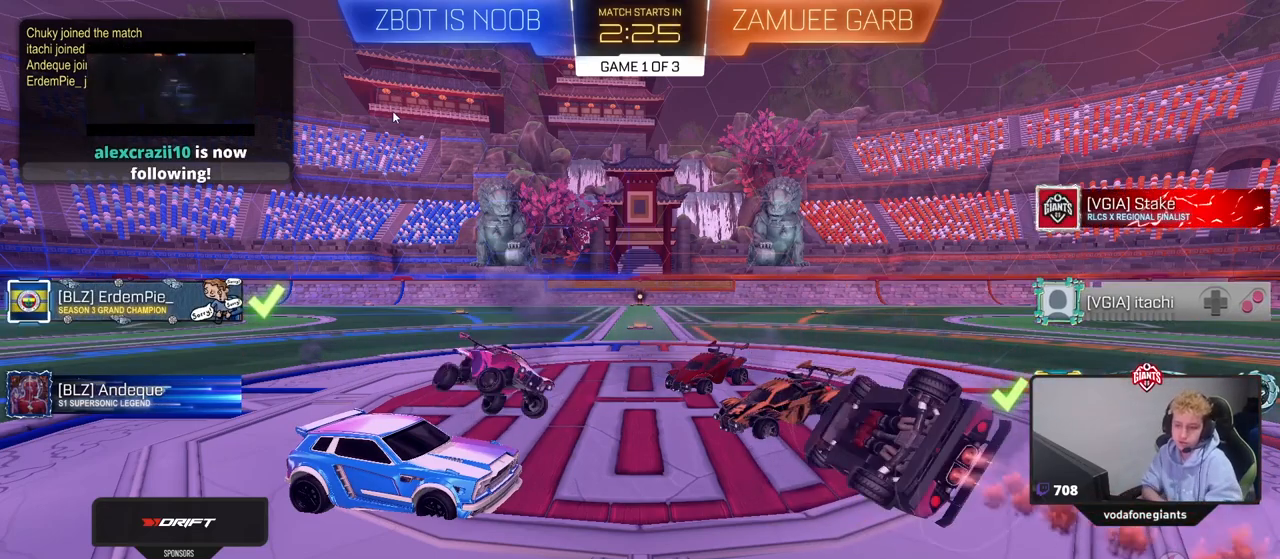
{"keys": [], "mouse": [], "mouse_move": "still", "events": []}
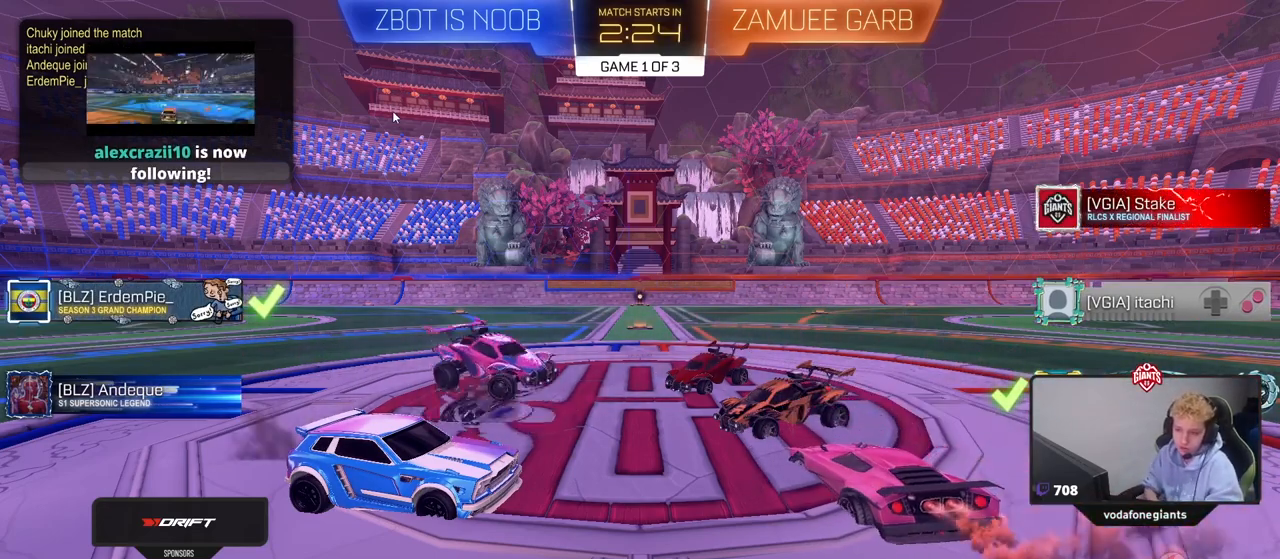
{"keys": [], "mouse": [], "mouse_move": "still", "events": []}
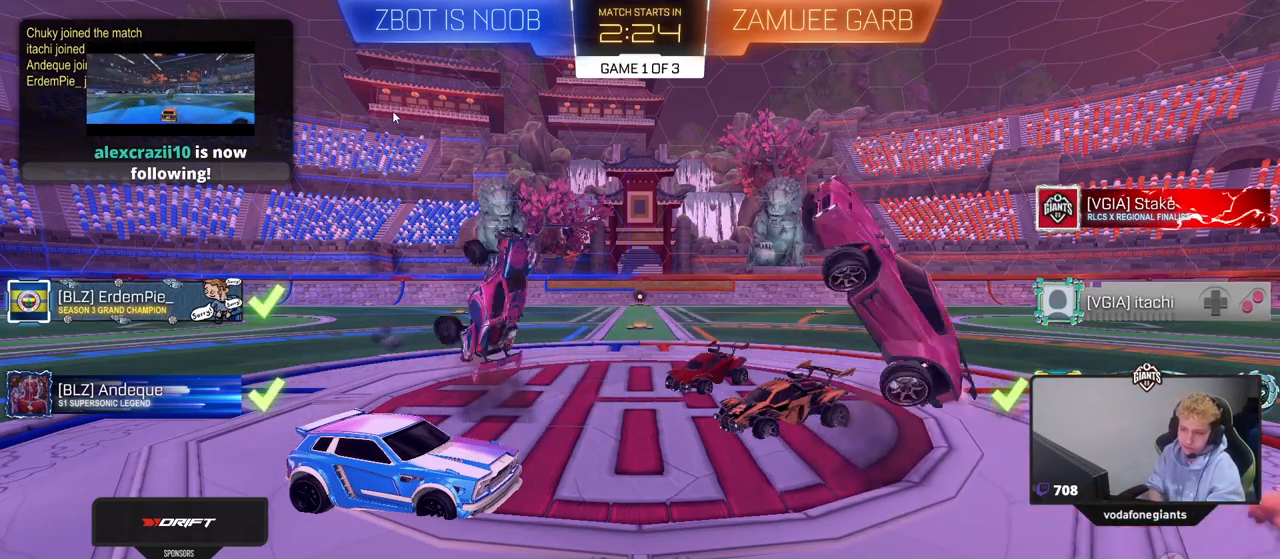
{"keys": ["a", "w"], "mouse": ["left", "right"], "mouse_move": "down", "events": [[500, "a", "down"], [500, "mouse_left", "down"], [500, "mouse_right", "down"], [500, "w", "down"]]}
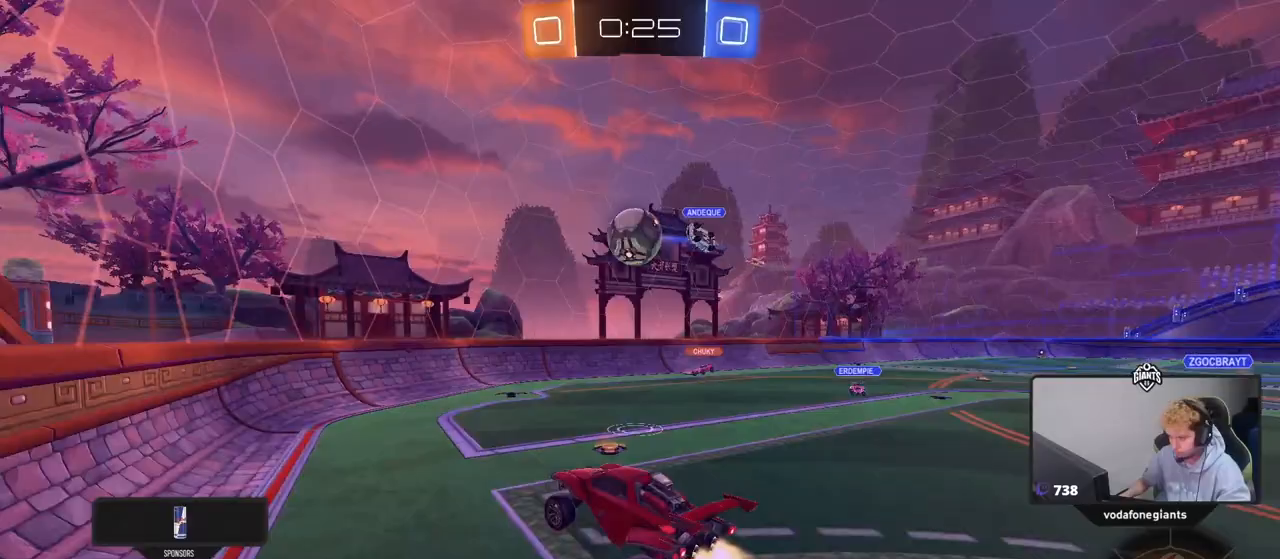
{"keys": ["d", "s", "shift"], "mouse": ["left"], "mouse_move": "still", "events": [[17, "a", "up"], [17, "d", "down"], [67, "mouse_right", "up"], [117, "mouse_left", "up"], [117, "w", "up"], [167, "d", "up"], [167, "shift", "down"], [217, "mouse_left", "down"], [267, "d", "down"], [267, "w", "down"], [300, "w", "up"], [400, "s", "down"]]}
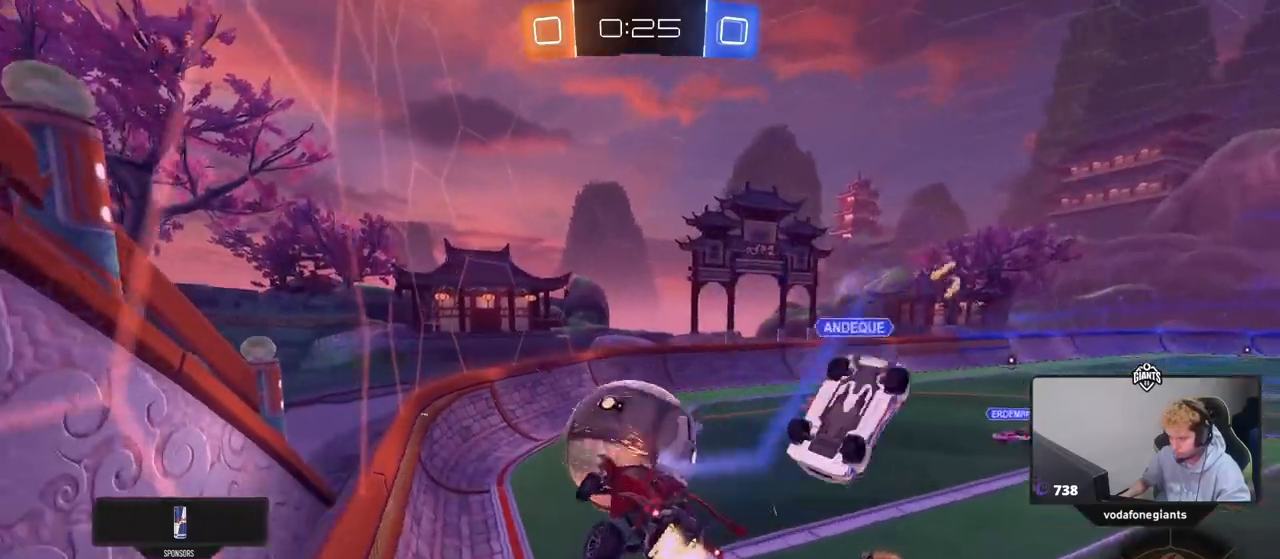
{"keys": ["d", "w"], "mouse": [], "mouse_move": "still", "events": [[83, "mouse_left", "up"], [83, "s", "up"], [133, "d", "up"], [133, "shift", "up"], [183, "d", "down"], [183, "w", "down"]]}
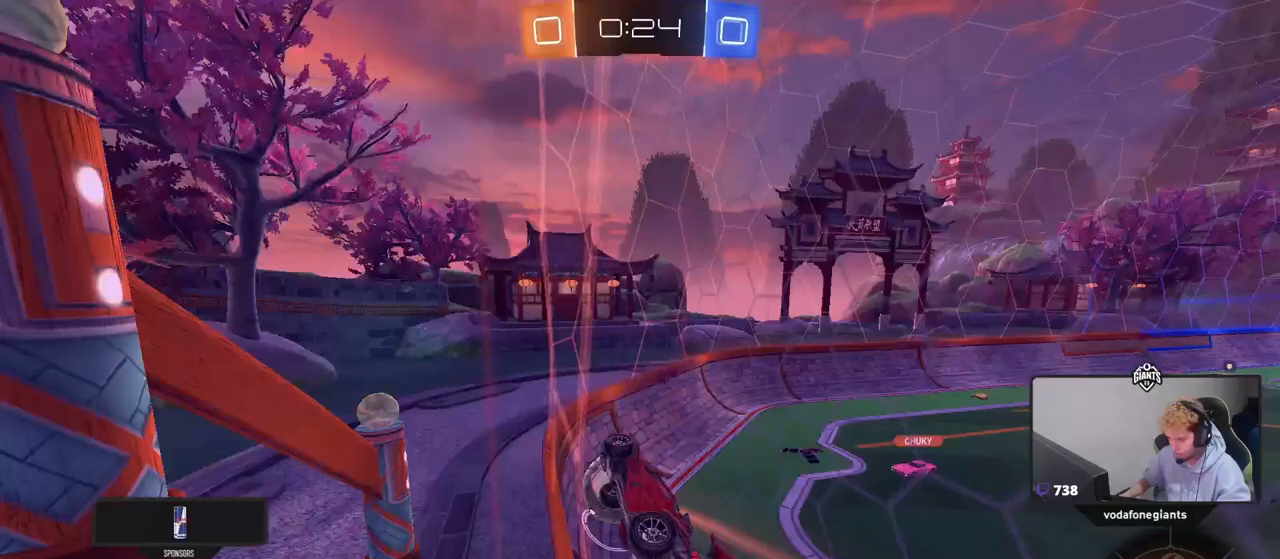
{"keys": ["a", "w"], "mouse": [], "mouse_move": "still", "events": [[17, "mouse_left", "down"], [100, "d", "up"], [150, "a", "down"], [150, "mouse_left", "up"], [200, "shift", "down"], [383, "shift", "up"]]}